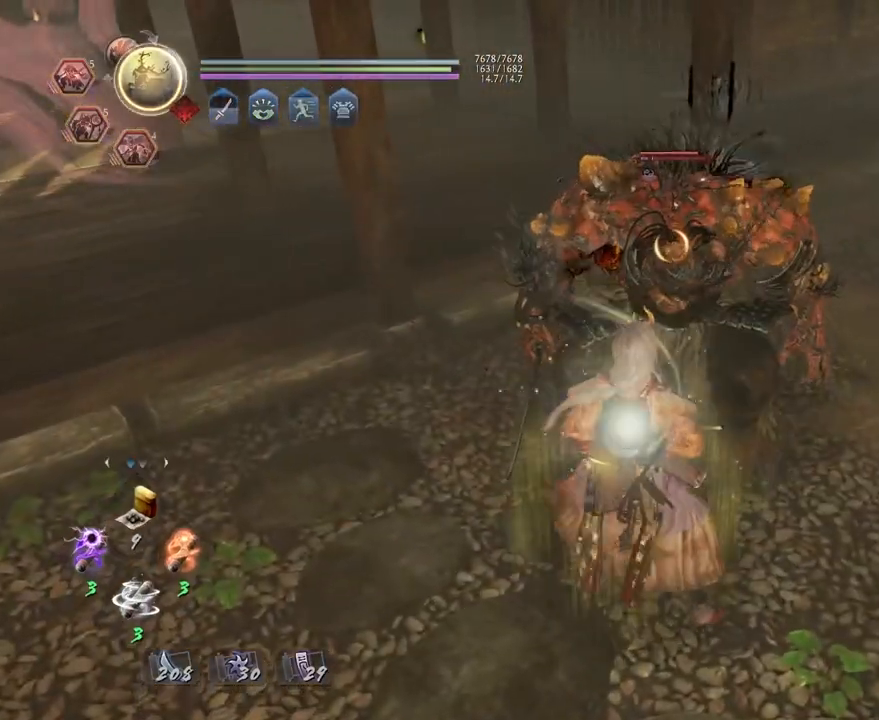
Gameplay with a controller (PlayStation layout); each line is a JSON object with the inputs held at the frame after it. "events" lists button and stick changes between this image and that frame as [ms after this image, input, new state], when the widget could be followed in between.
{"buttons": [], "left_stick": "center", "right_stick": "center", "events": [[67, "CIRCLE", "up"], [83, "R1", "up"]]}
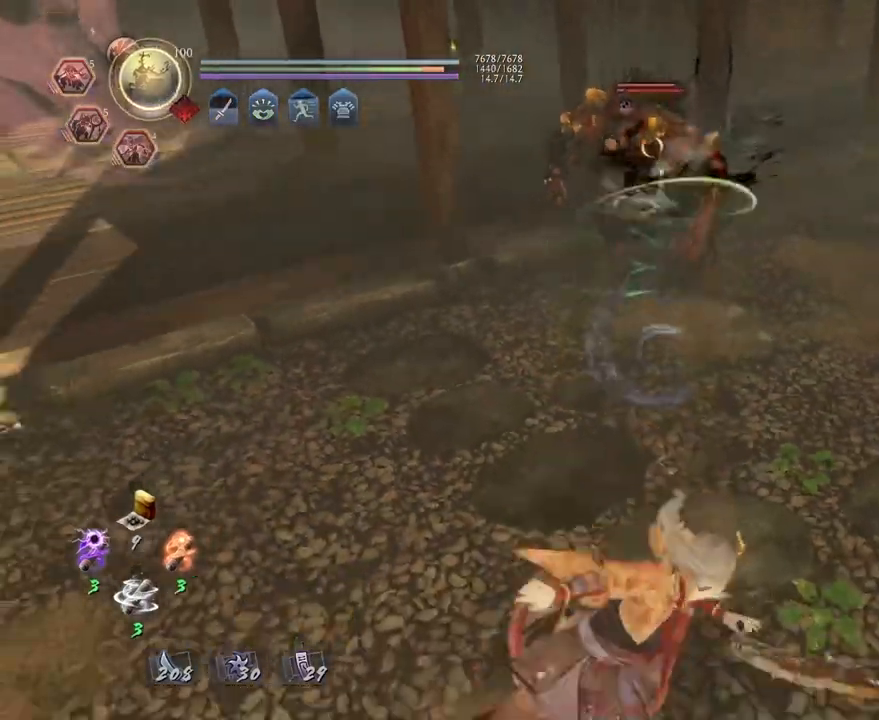
{"buttons": [], "left_stick": "center", "right_stick": "center", "events": []}
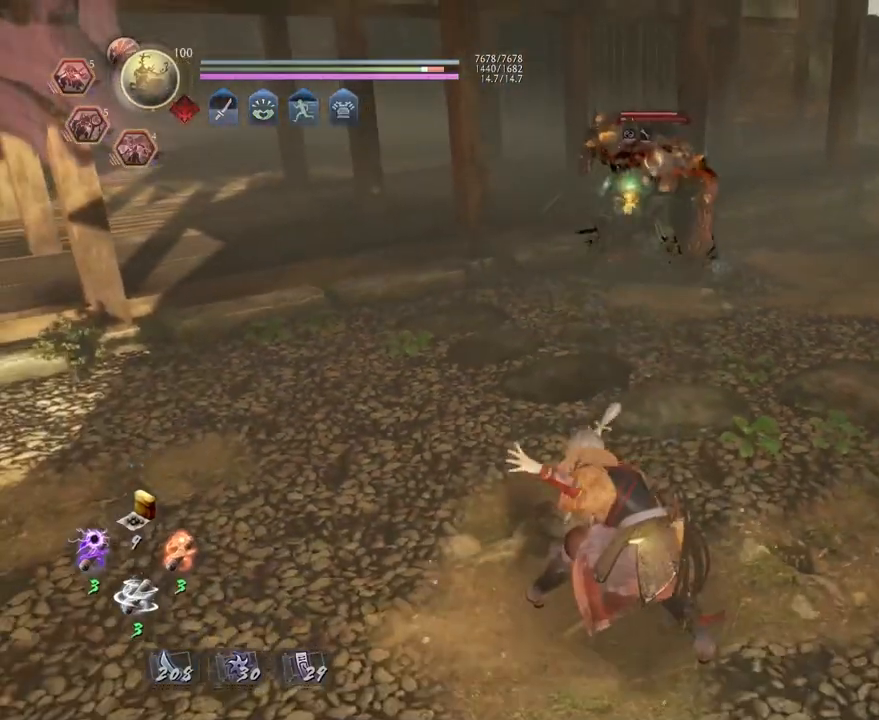
{"buttons": [], "left_stick": "center", "right_stick": "center", "events": [[50, "R1", "down"], [117, "TRIANGLE", "down"], [133, "TRIANGLE", "up"], [150, "SQUARE", "down"], [200, "R1", "up"], [200, "SQUARE", "up"], [200, "left_stick", "up"], [217, "L1", "down"], [283, "SQUARE", "down"], [400, "SQUARE", "up"], [417, "L1", "up"], [450, "left_stick", "center"]]}
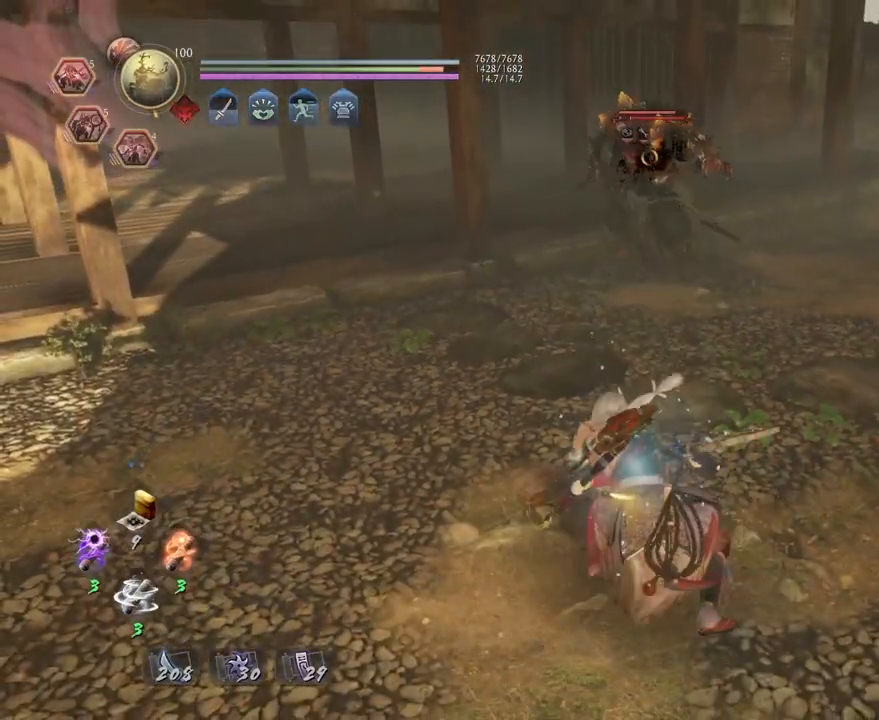
{"buttons": [], "left_stick": "center", "right_stick": "center", "events": []}
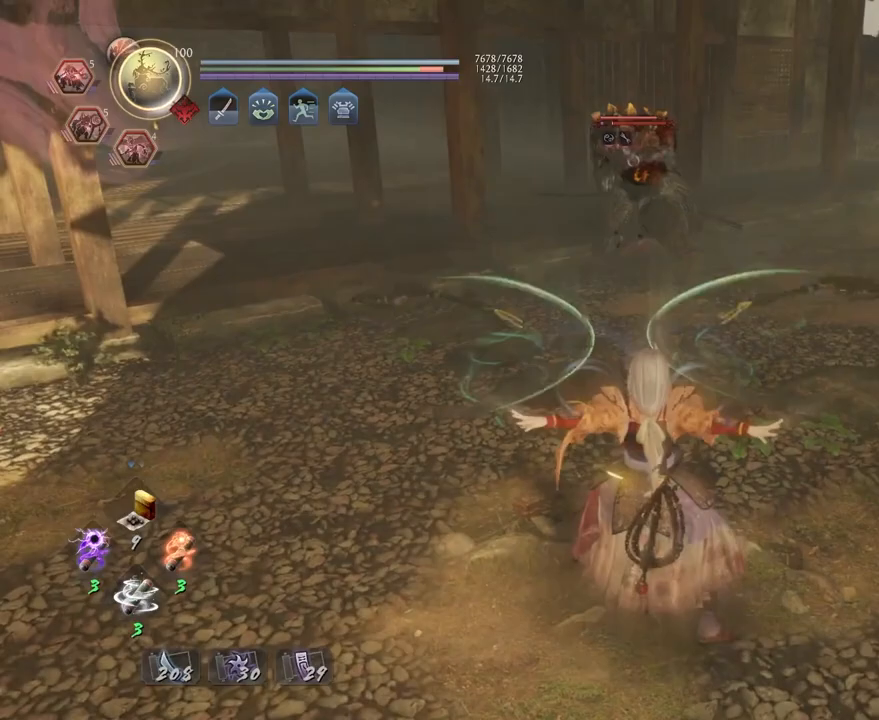
{"buttons": [], "left_stick": "center", "right_stick": "center", "events": []}
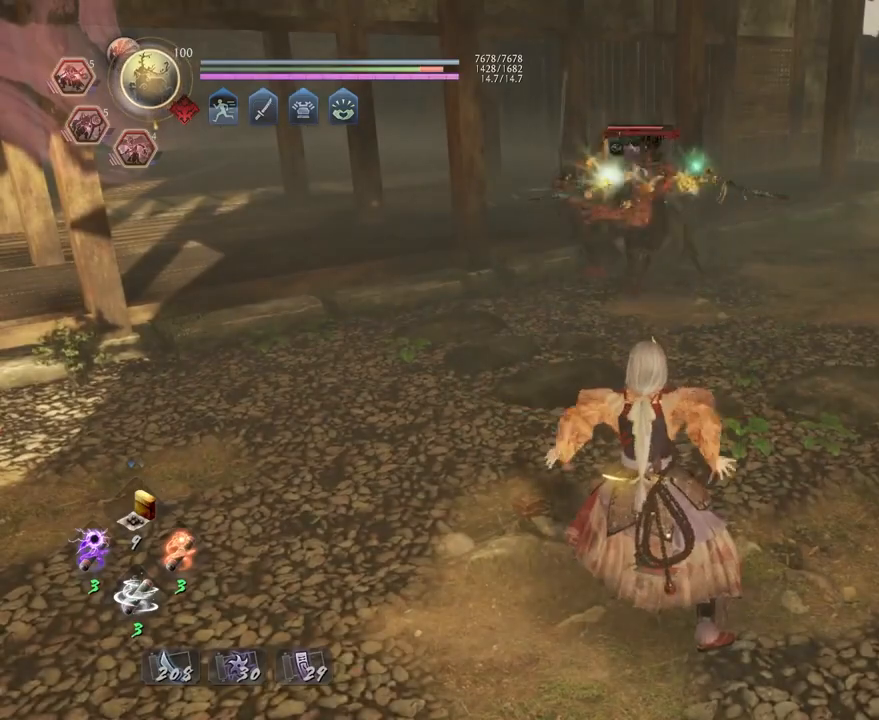
{"buttons": ["L1"], "left_stick": "up", "right_stick": "center", "events": [[183, "R1", "down"], [217, "SQUARE", "down"], [267, "SQUARE", "up"], [283, "TRIANGLE", "down"], [300, "L1", "down"], [333, "TRIANGLE", "up"], [333, "left_stick", "up"], [350, "R1", "up"]]}
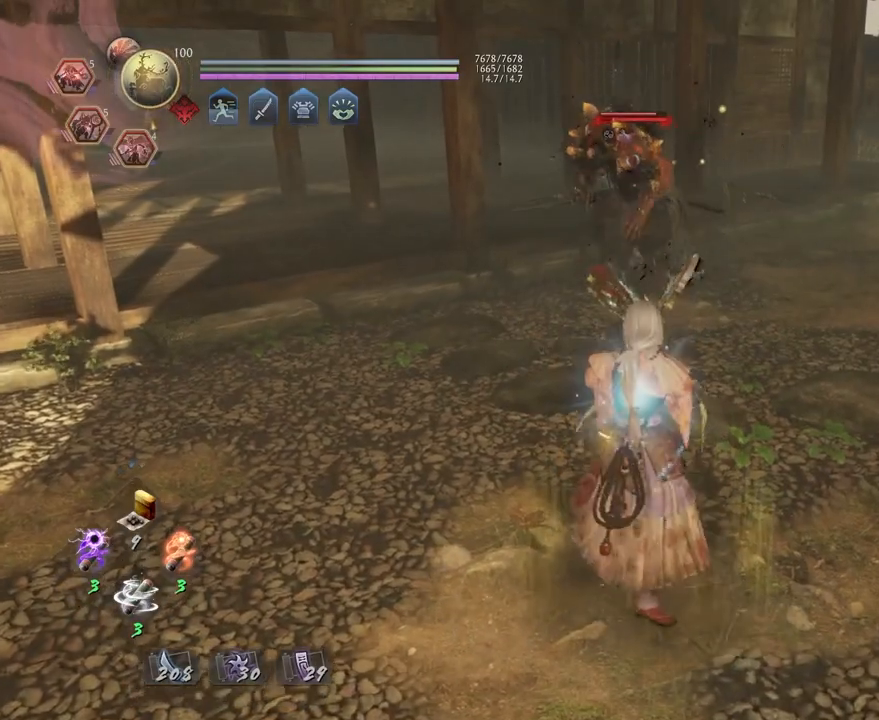
{"buttons": ["TRIANGLE"], "left_stick": "center", "right_stick": "center", "events": [[117, "L1", "up"], [200, "left_stick", "center"], [283, "TRIANGLE", "down"]]}
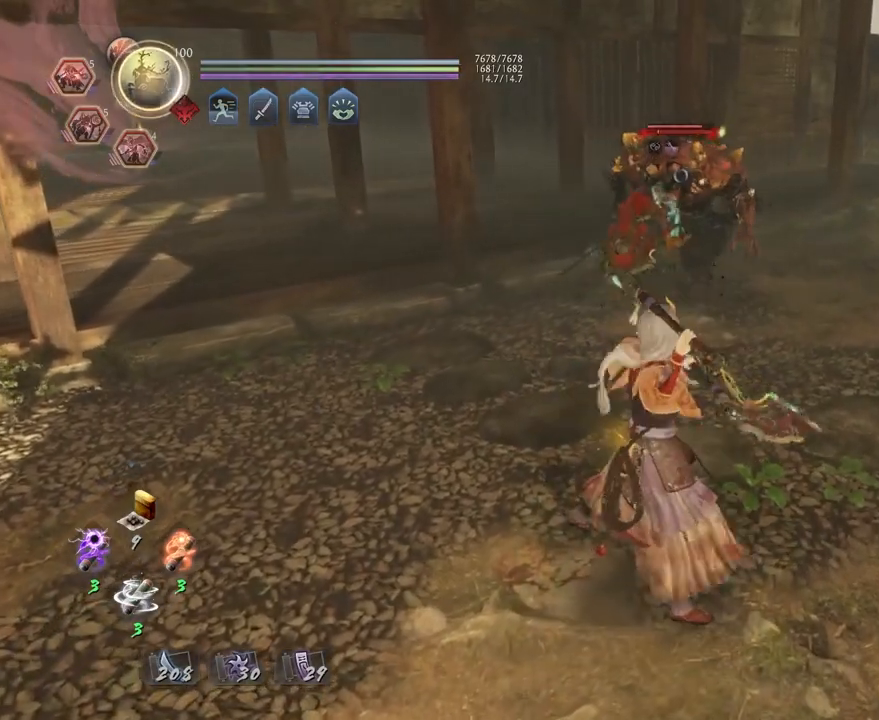
{"buttons": ["TRIANGLE"], "left_stick": "center", "right_stick": "center", "events": []}
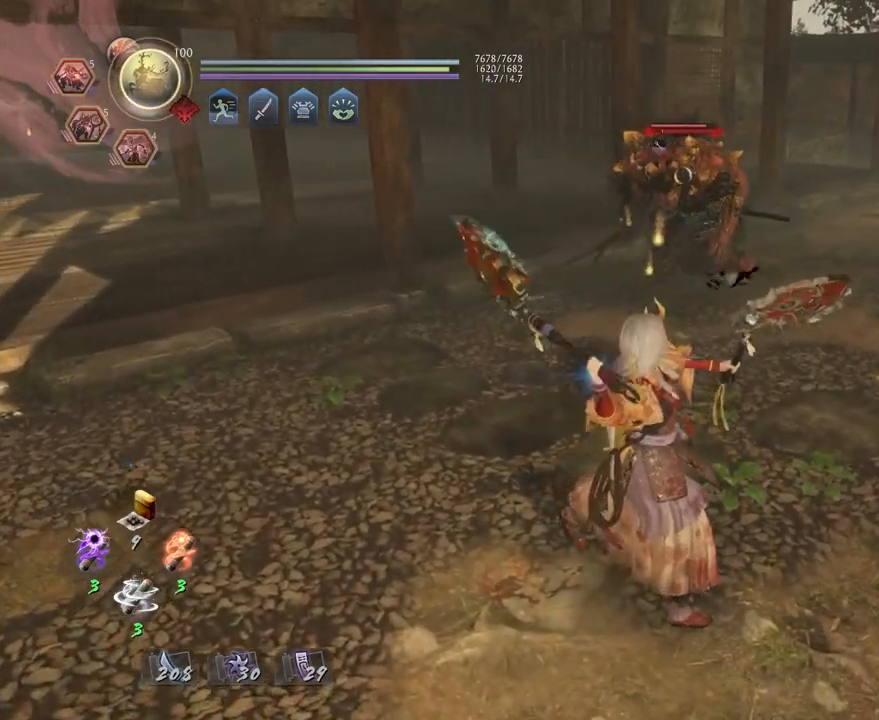
{"buttons": [], "left_stick": "center", "right_stick": "center", "events": [[83, "TRIANGLE", "up"], [417, "SQUARE", "down"], [483, "SQUARE", "up"]]}
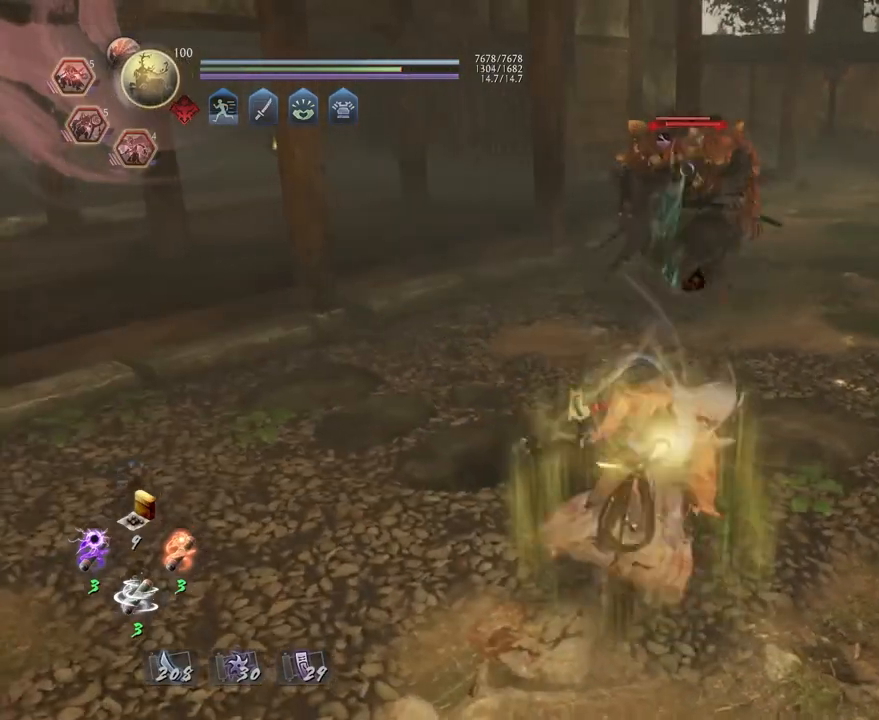
{"buttons": [], "left_stick": "center", "right_stick": "center", "events": [[300, "TRIANGLE", "down"], [367, "TRIANGLE", "up"]]}
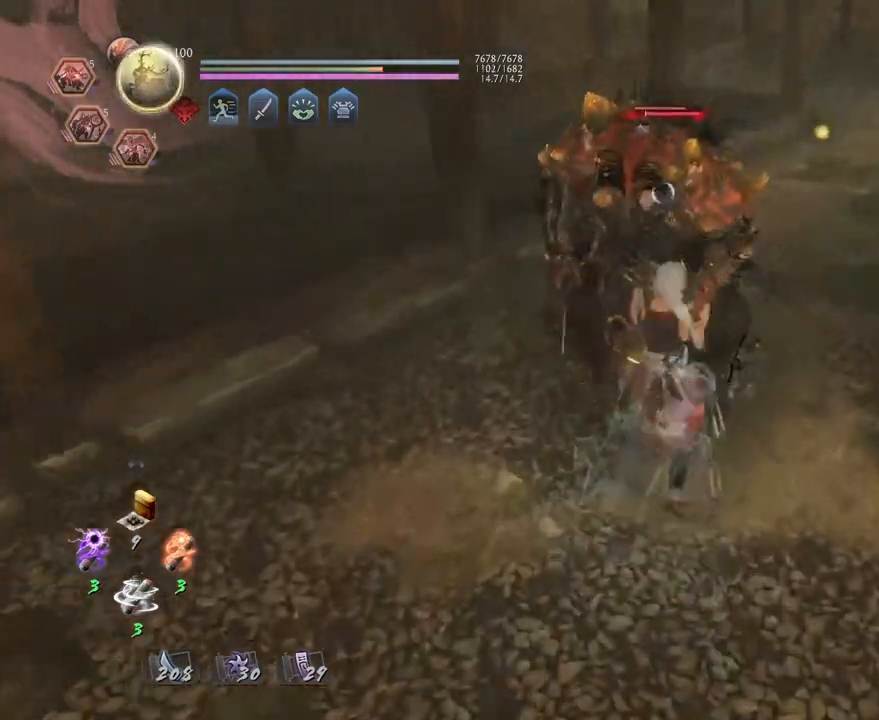
{"buttons": ["R2"], "left_stick": "center", "right_stick": "center", "events": [[317, "R2", "down"], [333, "SQUARE", "down"], [433, "SQUARE", "up"]]}
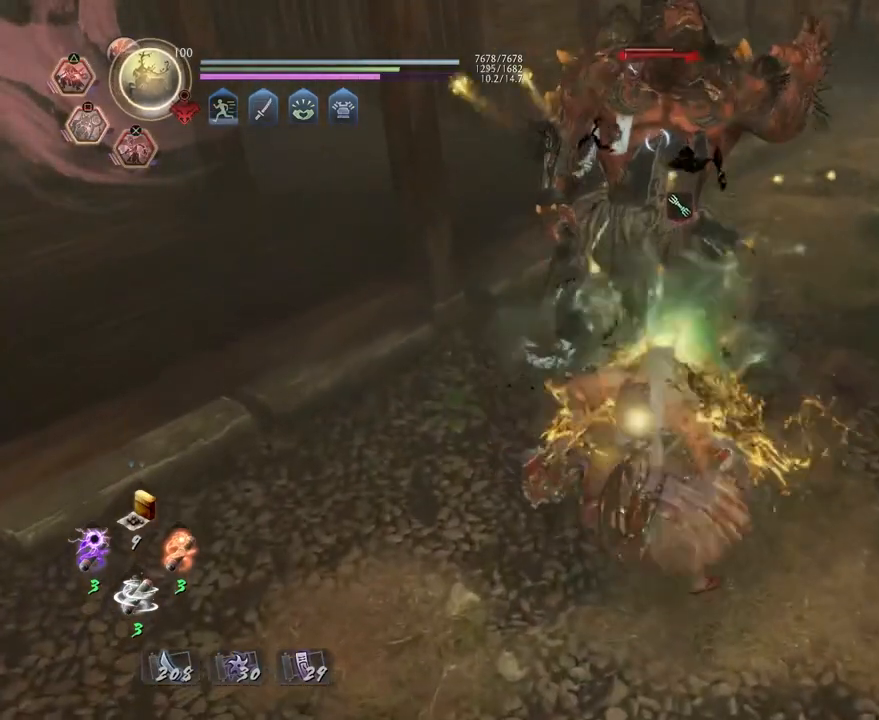
{"buttons": [], "left_stick": "center", "right_stick": "center", "events": [[17, "SQUARE", "down"], [117, "SQUARE", "up"], [183, "SQUARE", "down"], [317, "SQUARE", "up"], [350, "R2", "up"]]}
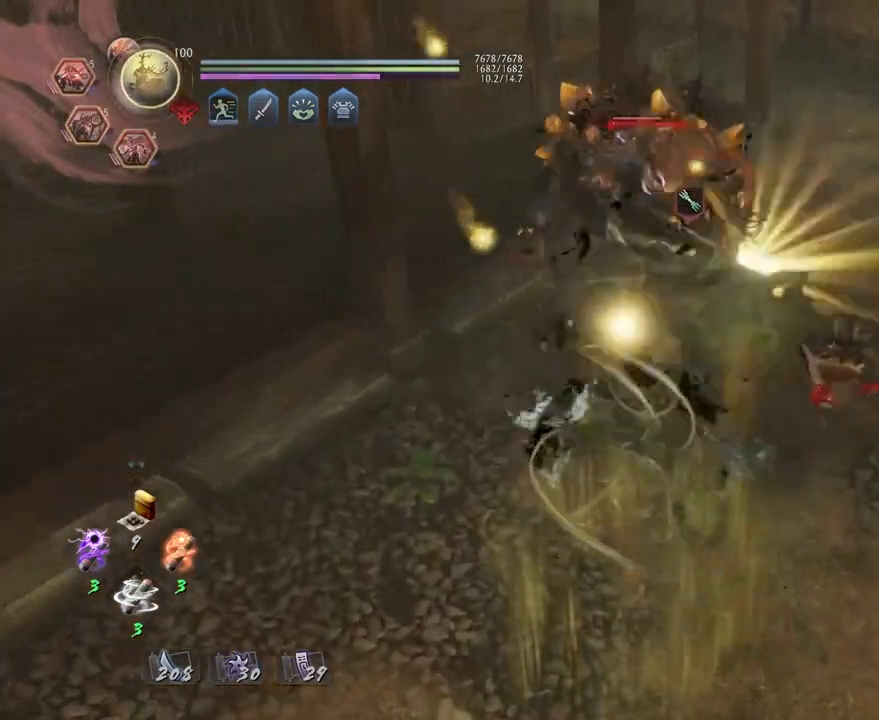
{"buttons": [], "left_stick": "up", "right_stick": "center", "events": [[33, "R1", "down"], [50, "CROSS", "down"], [150, "CROSS", "up"], [200, "R1", "up"], [233, "left_stick", "up"]]}
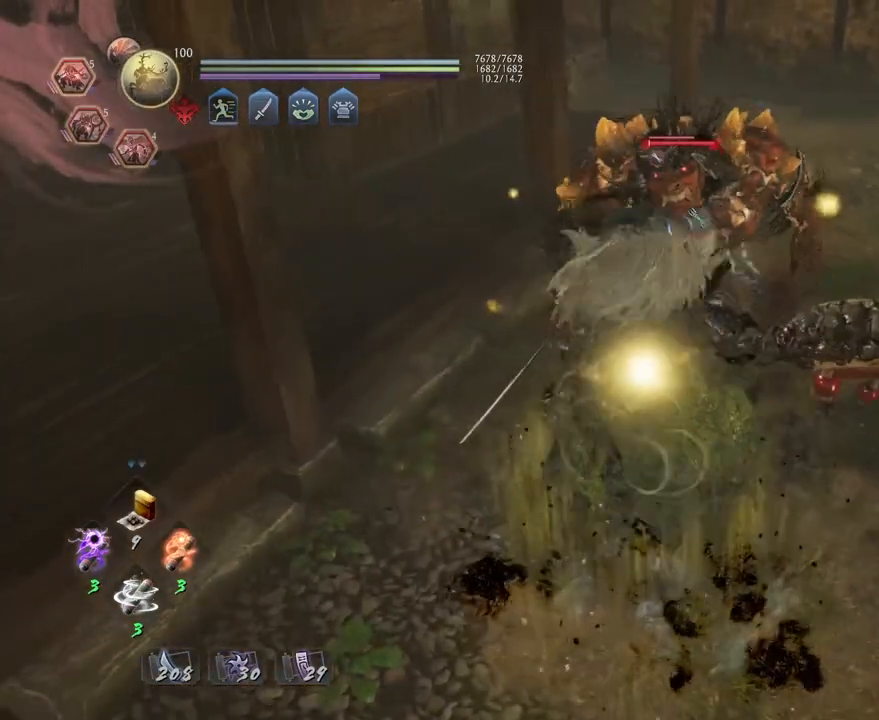
{"buttons": ["SQUARE", "L1"], "left_stick": "up", "right_stick": "center", "events": [[217, "L1", "down"], [467, "SQUARE", "down"]]}
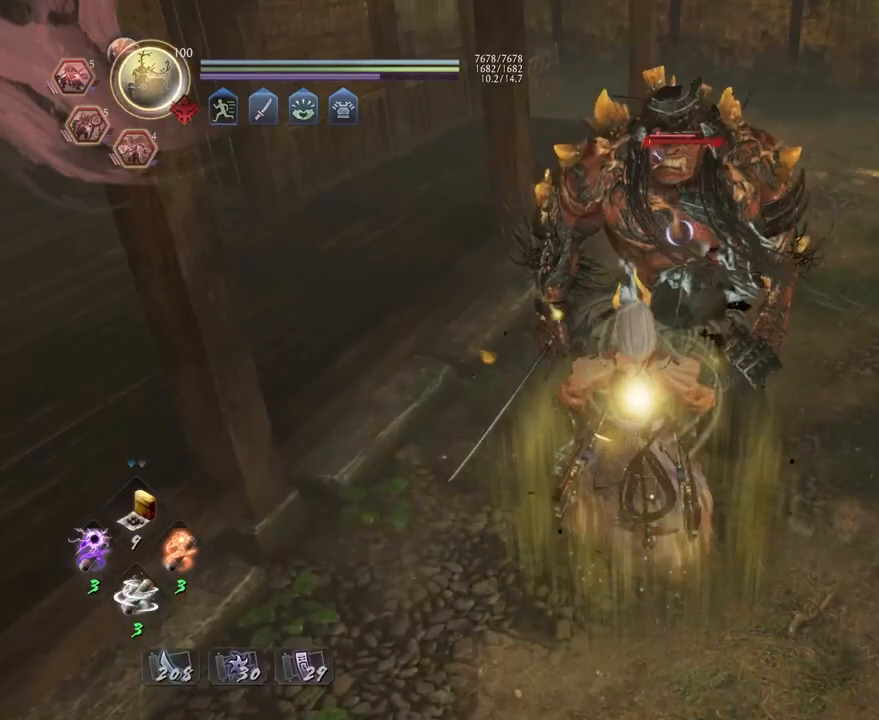
{"buttons": [], "left_stick": "center", "right_stick": "center", "events": [[33, "SQUARE", "up"], [100, "L1", "up"], [100, "left_stick", "center"]]}
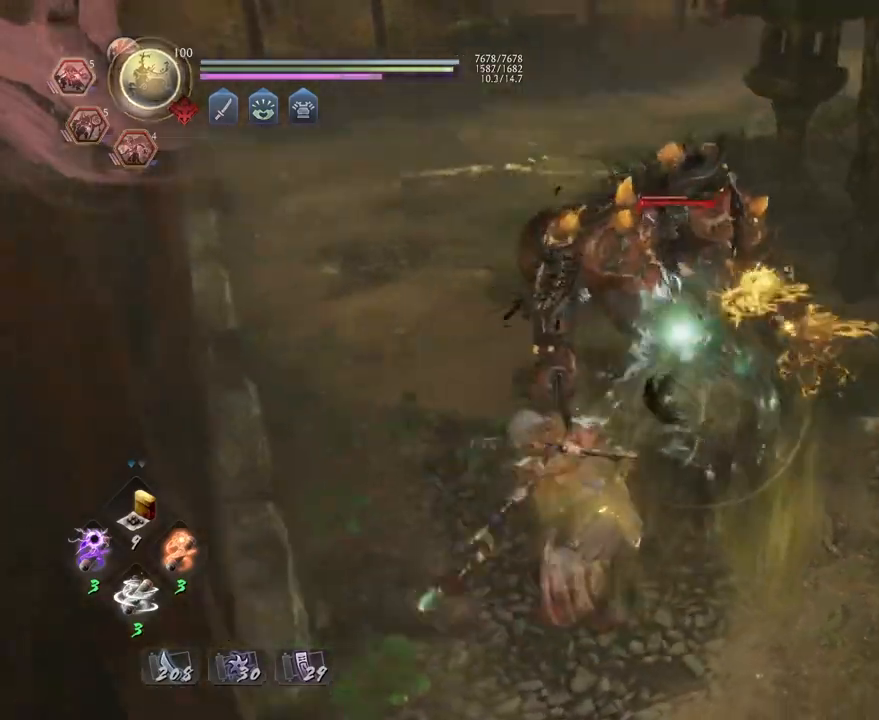
{"buttons": ["R1"], "left_stick": "center", "right_stick": "center", "events": [[350, "R1", "down"], [433, "DPAD_RIGHT", "down"], [500, "DPAD_RIGHT", "up"]]}
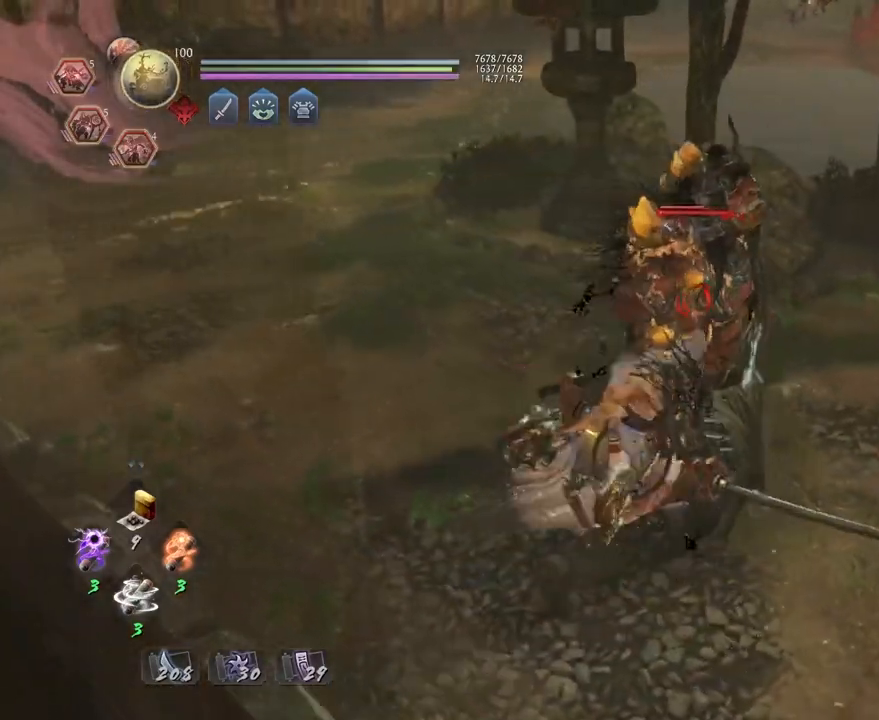
{"buttons": ["R1"], "left_stick": "center", "right_stick": "center", "events": [[17, "R1", "up"], [483, "R1", "down"]]}
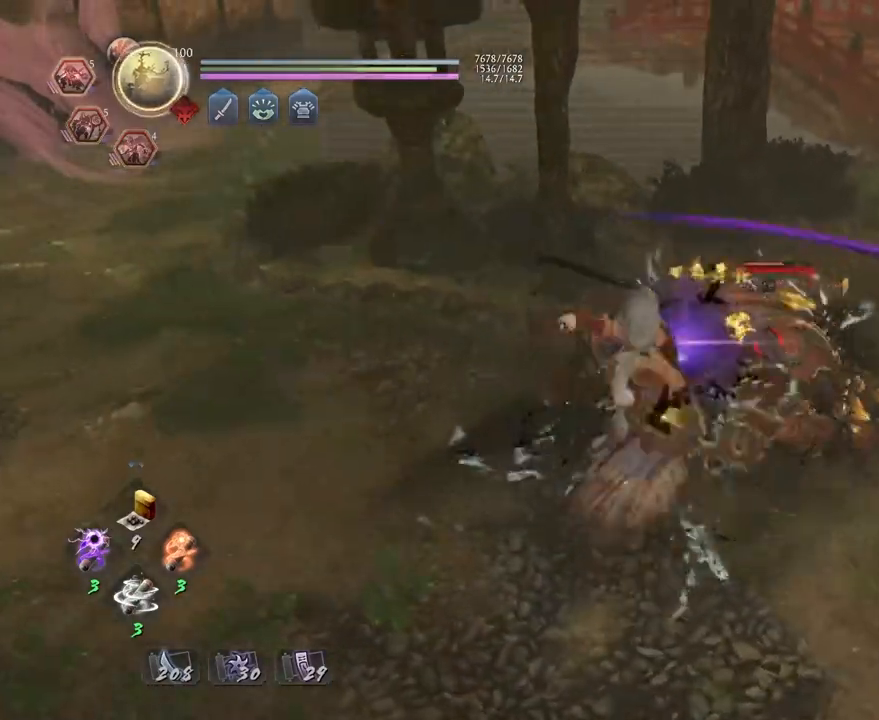
{"buttons": [], "left_stick": "center", "right_stick": "center", "events": [[17, "CROSS", "down"], [100, "CROSS", "up"], [117, "R1", "up"], [367, "left_stick", "up"], [500, "left_stick", "center"]]}
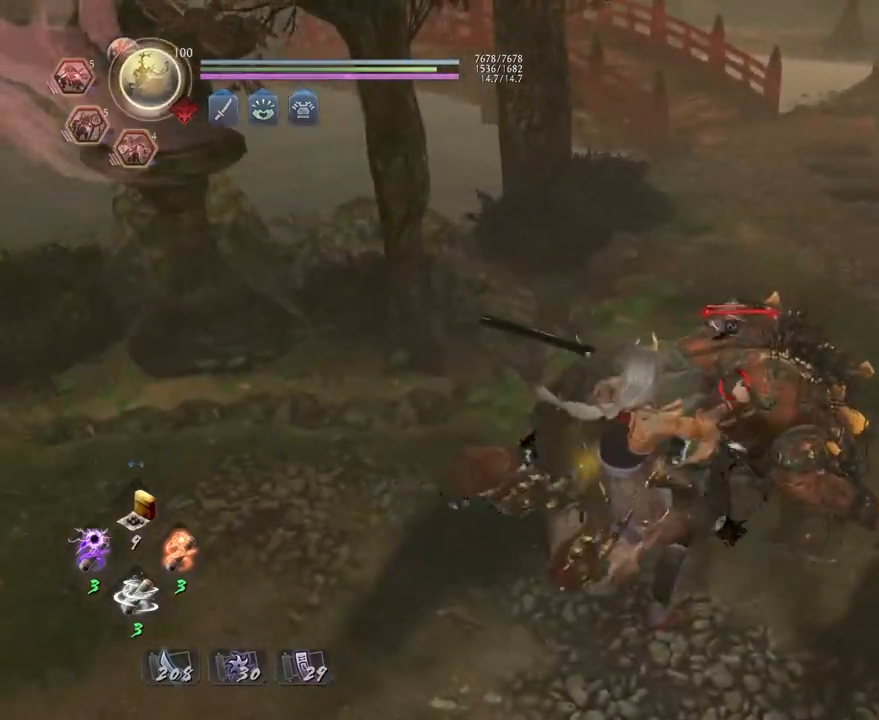
{"buttons": [], "left_stick": "center", "right_stick": "center", "events": [[50, "TRIANGLE", "down"], [150, "TRIANGLE", "up"], [233, "TRIANGLE", "down"], [317, "TRIANGLE", "up"], [383, "TRIANGLE", "down"], [467, "TRIANGLE", "up"]]}
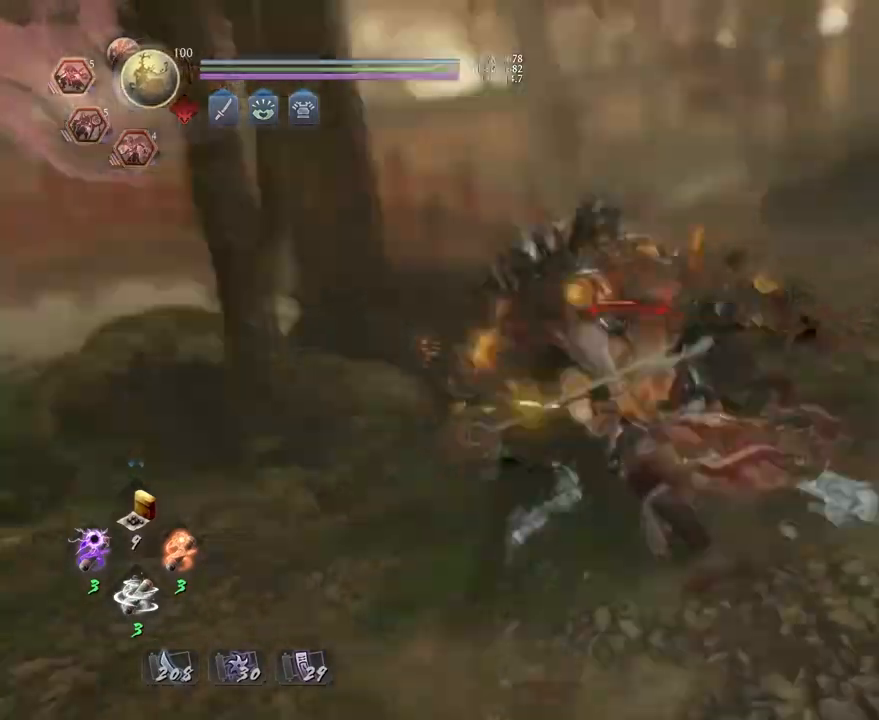
{"buttons": [], "left_stick": "center", "right_stick": "center", "events": []}
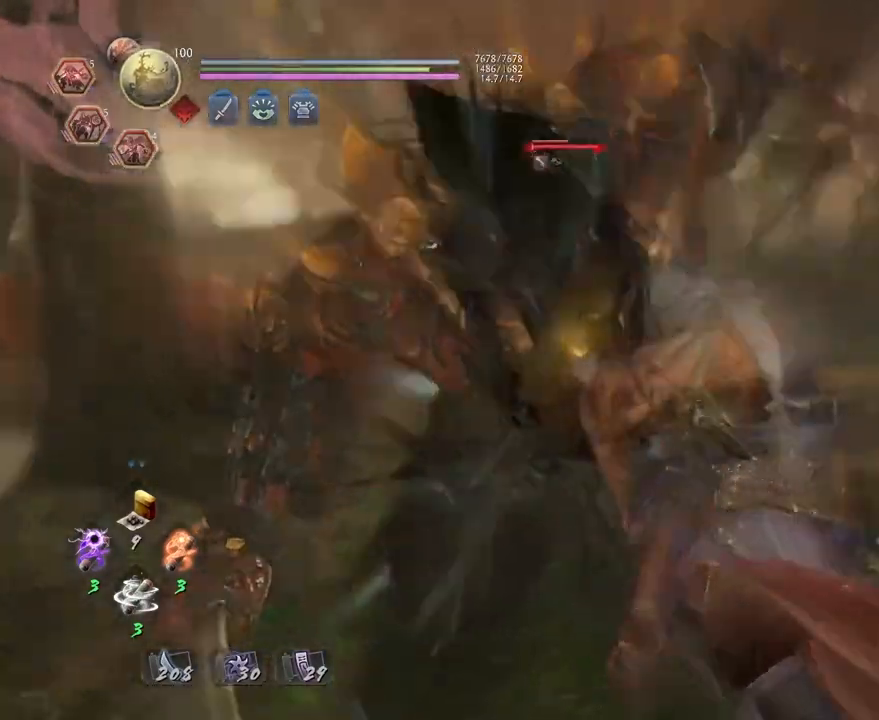
{"buttons": [], "left_stick": "center", "right_stick": "center", "events": []}
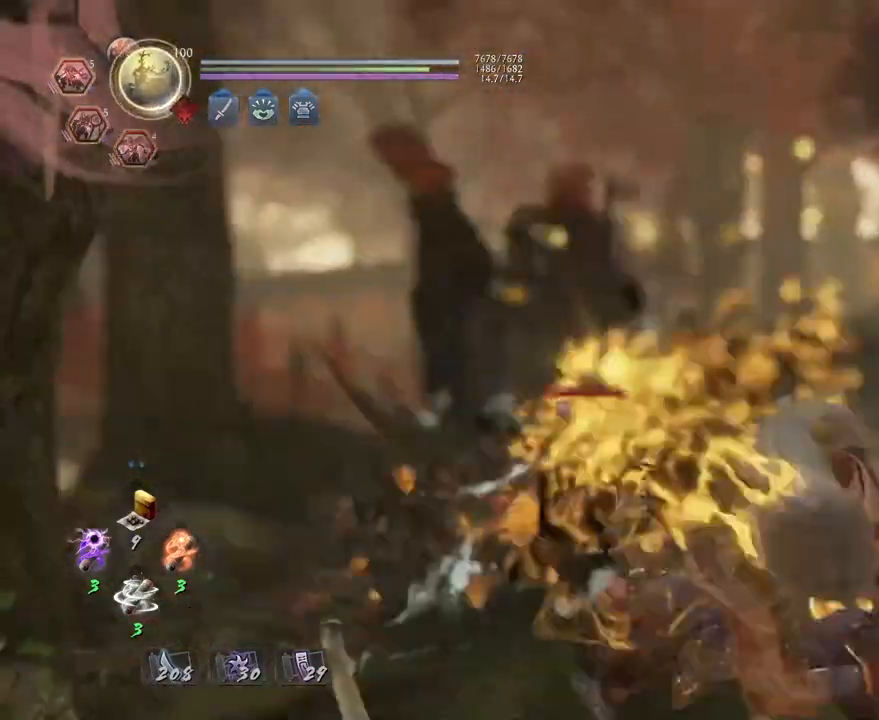
{"buttons": [], "left_stick": "center", "right_stick": "center", "events": []}
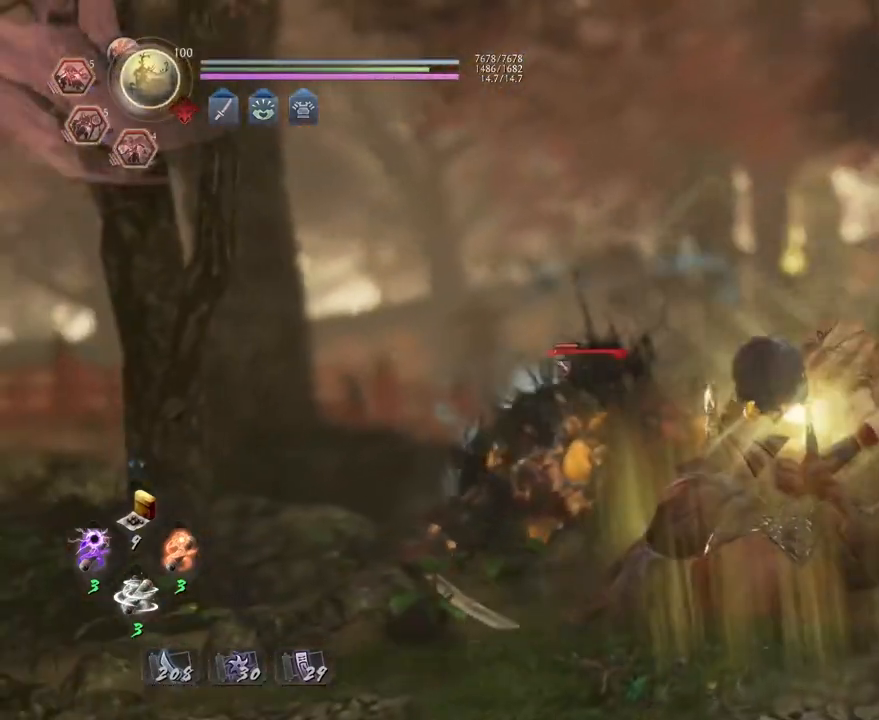
{"buttons": ["SQUARE", "R1"], "left_stick": "center", "right_stick": "center", "events": [[400, "R1", "down"], [433, "SQUARE", "down"]]}
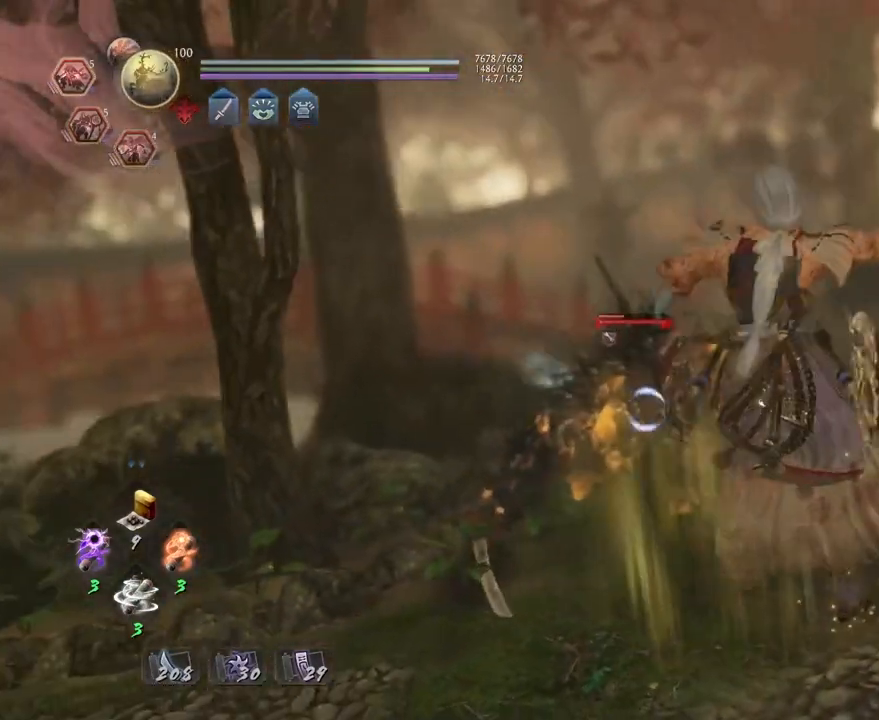
{"buttons": [], "left_stick": "left", "right_stick": "center", "events": [[17, "SQUARE", "up"], [33, "R1", "up"], [100, "R1", "down"], [133, "SQUARE", "down"], [233, "SQUARE", "up"], [233, "left_stick", "left"], [250, "R1", "up"]]}
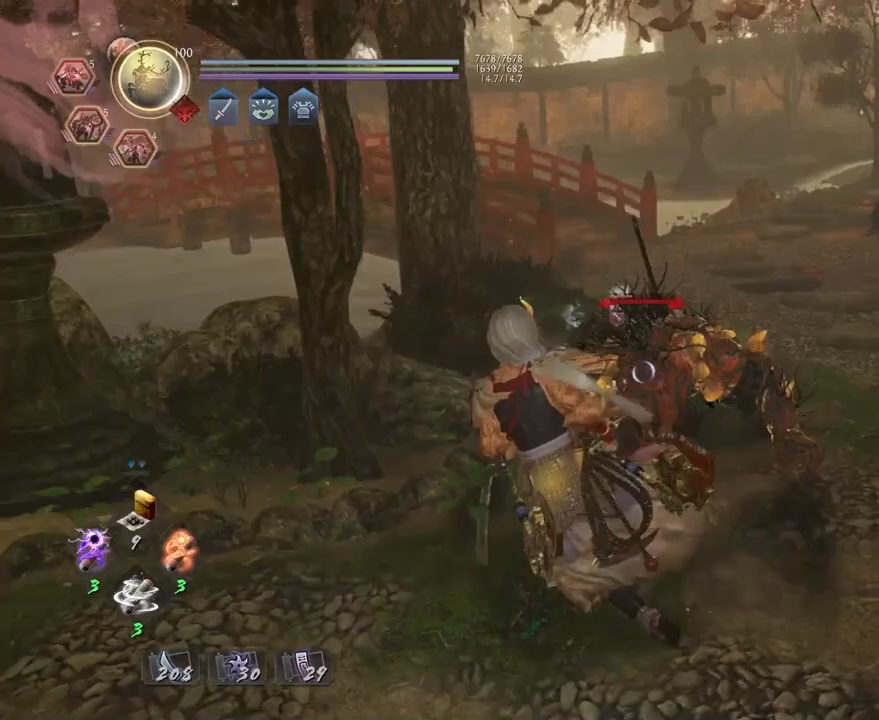
{"buttons": ["SQUARE", "L1"], "left_stick": "up", "right_stick": "center", "events": [[100, "left_stick", "up"], [150, "L1", "down"], [283, "SQUARE", "down"], [400, "SQUARE", "up"], [500, "SQUARE", "down"]]}
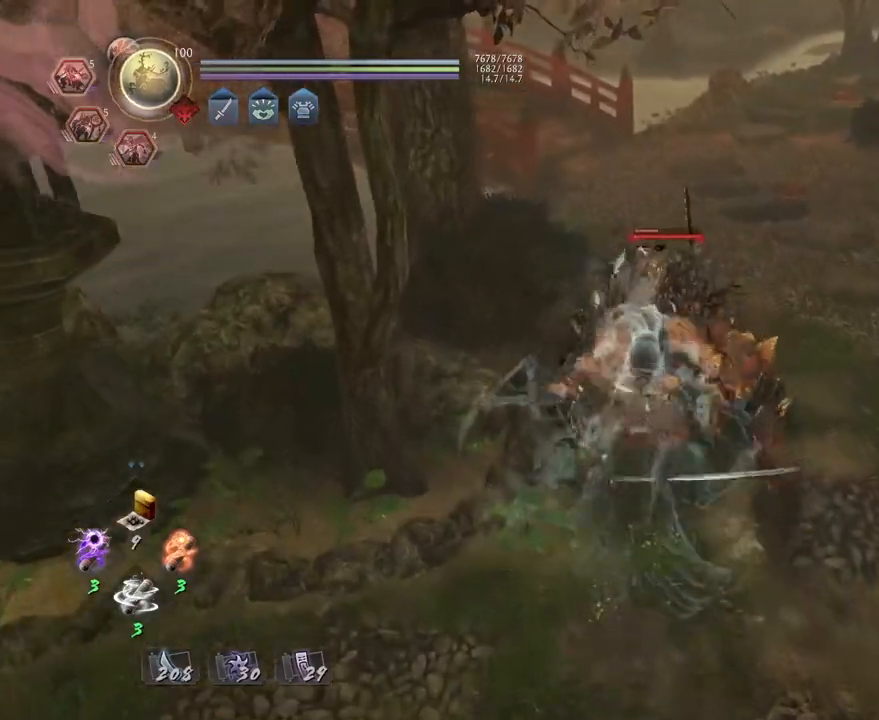
{"buttons": [], "left_stick": "center", "right_stick": "center", "events": [[117, "SQUARE", "up"], [150, "L1", "up"], [150, "left_stick", "center"]]}
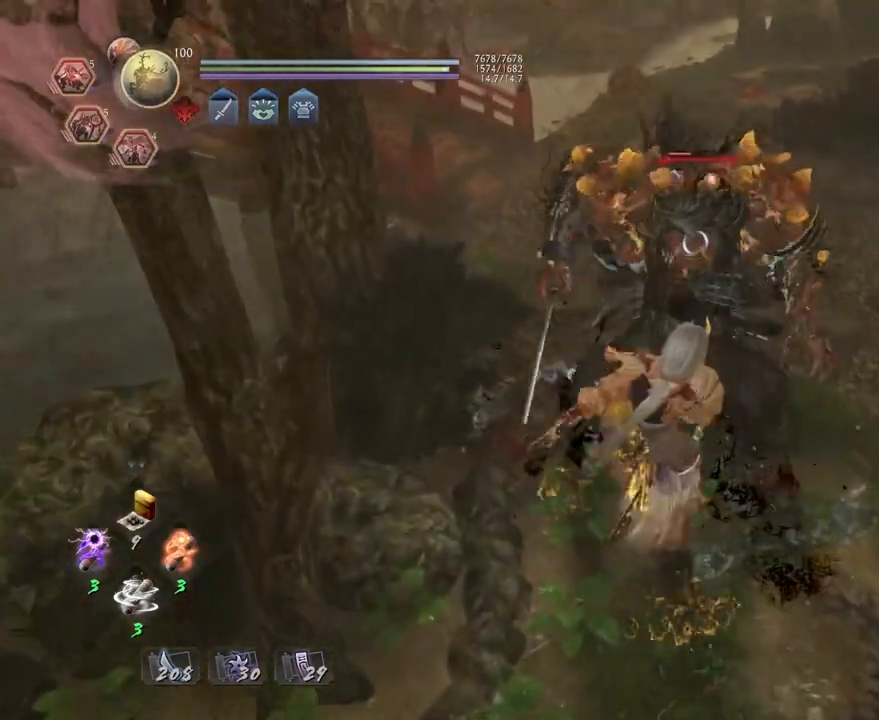
{"buttons": ["SQUARE"], "left_stick": "center", "right_stick": "center", "events": [[100, "CROSS", "down"], [183, "CROSS", "up"], [317, "SQUARE", "down"], [383, "SQUARE", "up"], [483, "SQUARE", "down"]]}
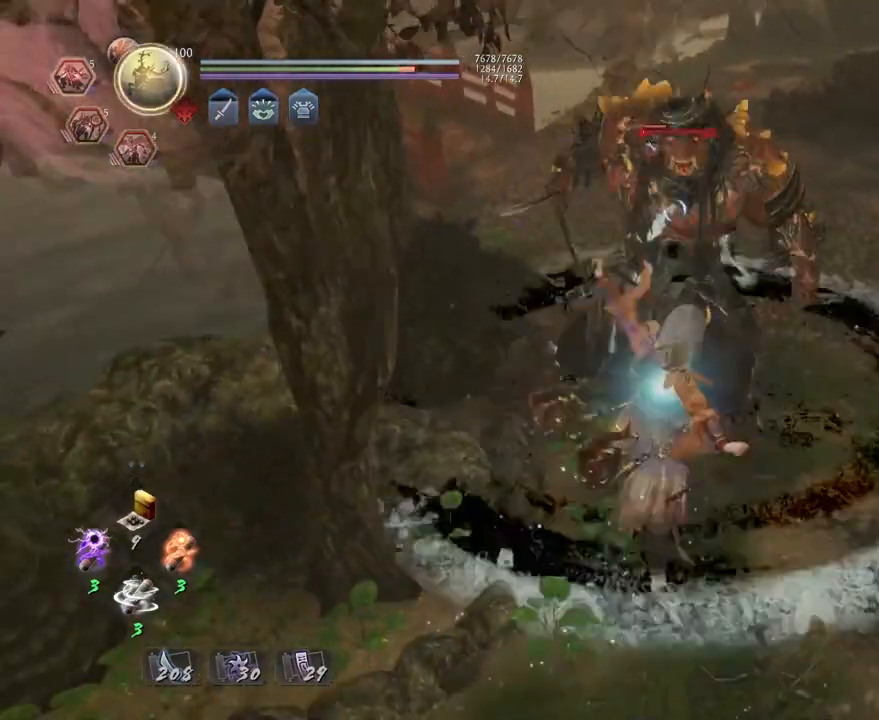
{"buttons": ["CROSS", "R1"], "left_stick": "center", "right_stick": "center", "events": [[67, "SQUARE", "up"], [150, "SQUARE", "down"], [233, "SQUARE", "up"], [367, "R1", "down"], [417, "CROSS", "down"]]}
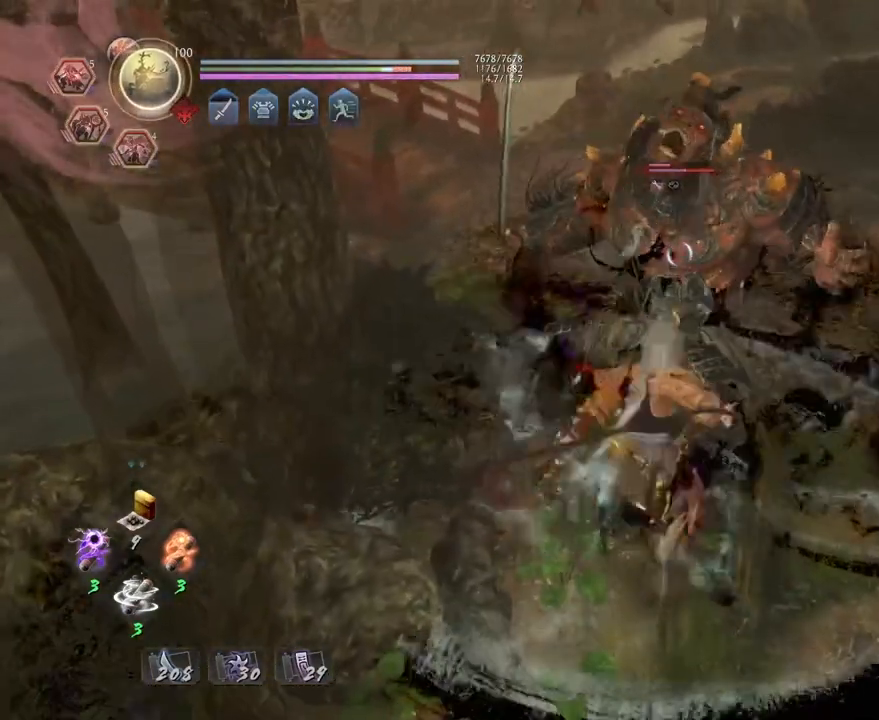
{"buttons": ["SQUARE"], "left_stick": "center", "right_stick": "center", "events": [[17, "R1", "up"], [33, "CROSS", "up"], [183, "left_stick", "right"], [267, "CROSS", "down"], [350, "CROSS", "up"], [400, "left_stick", "center"], [483, "SQUARE", "down"]]}